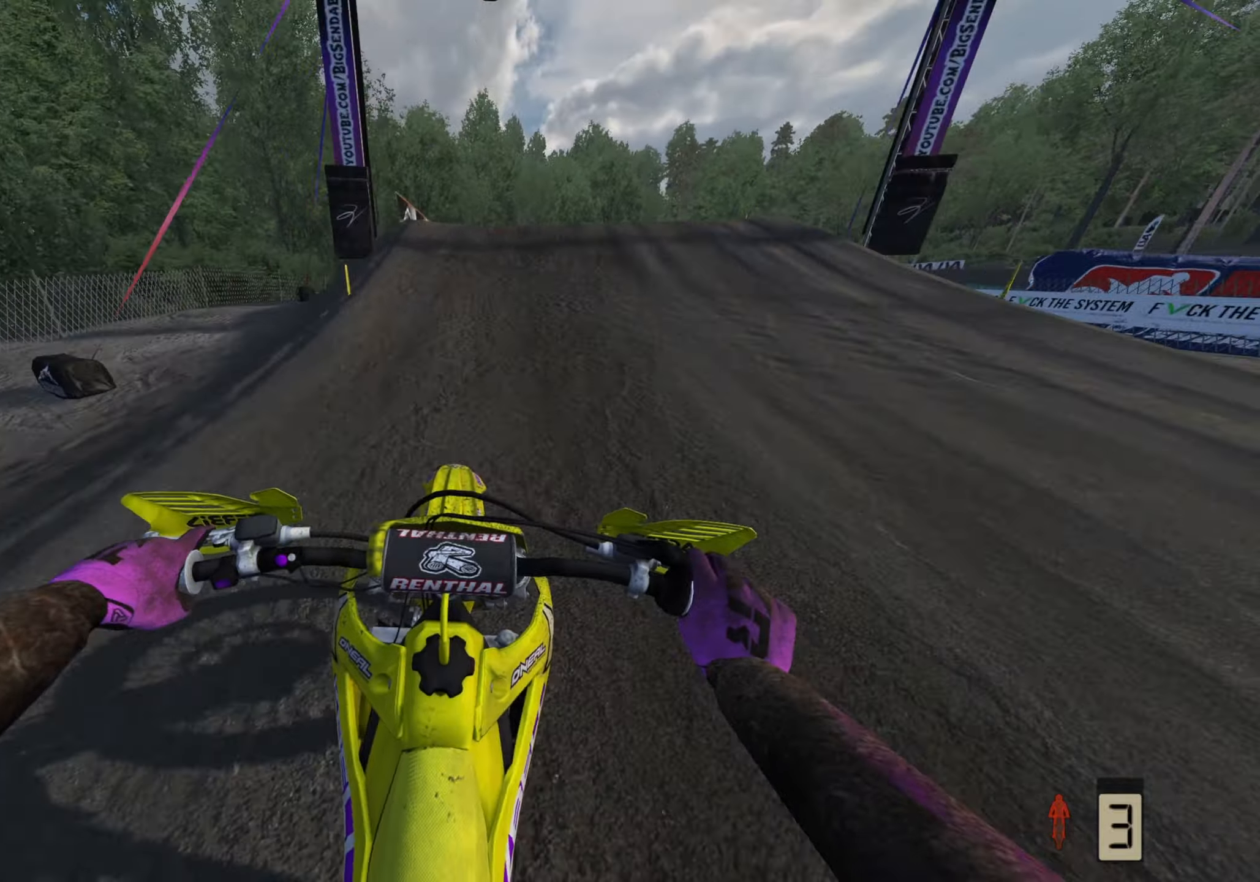
Gameplay with a controller (PlayStation layout); each line is a JSON object with the inputs held at the frame after it. "events" lists button and stick changes between this image and that frame as [ms after this image, input, new state], when the widget could be followed in between.
{"buttons": ["R2", "R3"], "left_stick": "up-right", "right_stick": "up-right", "events": [[150, "right_stick", "center"], [267, "left_stick", "up-right"], [267, "right_stick", "up-right"], [283, "R3", "down"]]}
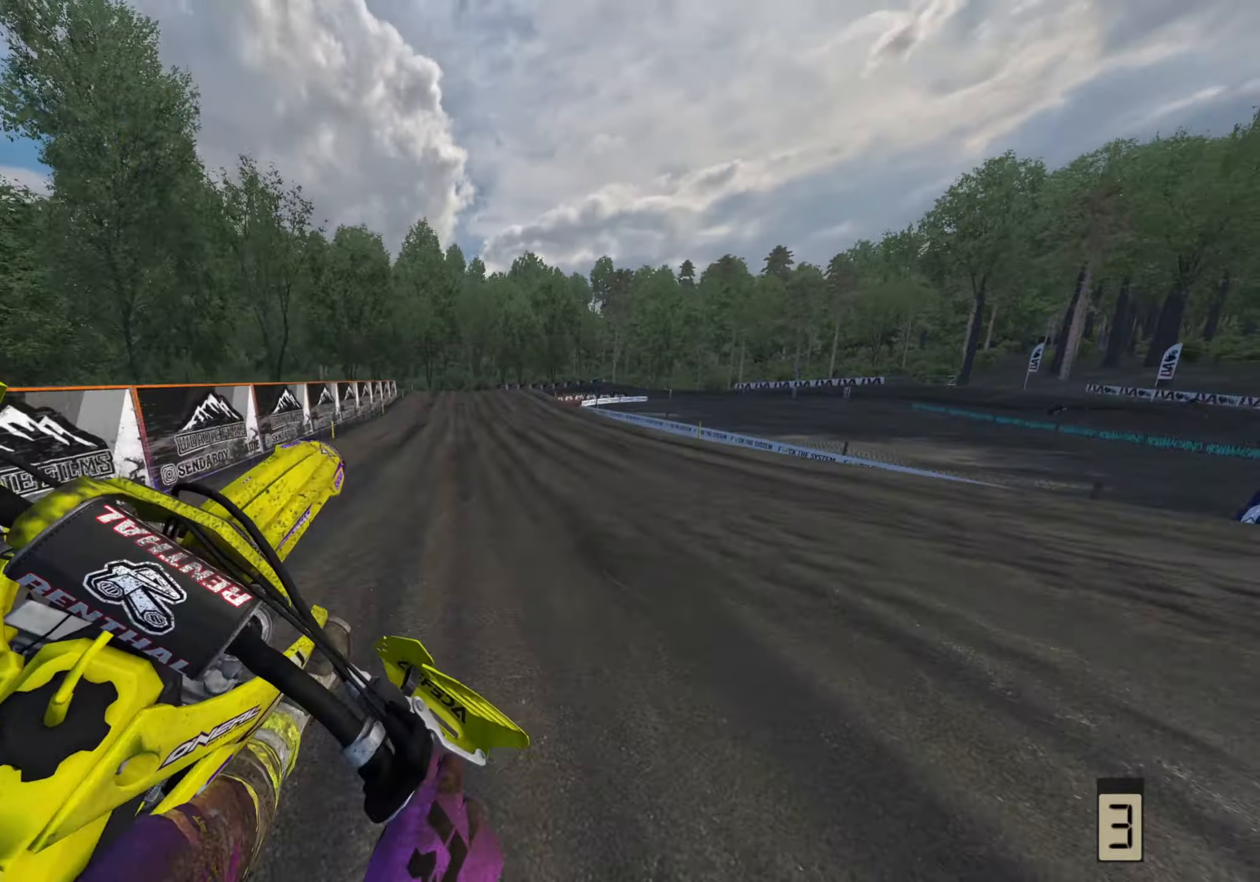
{"buttons": ["R2"], "left_stick": "up", "right_stick": "center", "events": [[67, "left_stick", "up"], [350, "right_stick", "center"], [417, "R3", "up"]]}
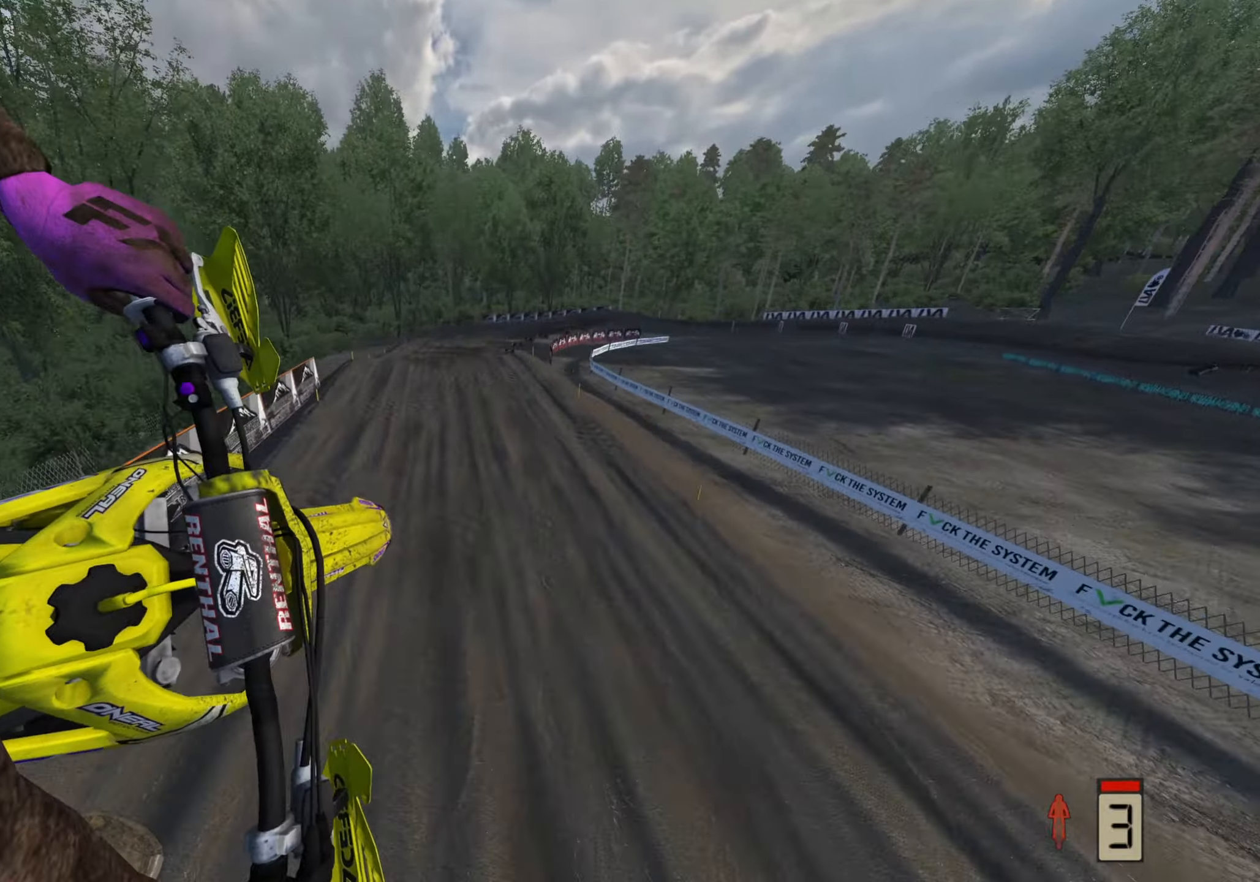
{"buttons": ["R2"], "left_stick": "up", "right_stick": "left", "events": [[83, "right_stick", "down-left"], [183, "right_stick", "left"]]}
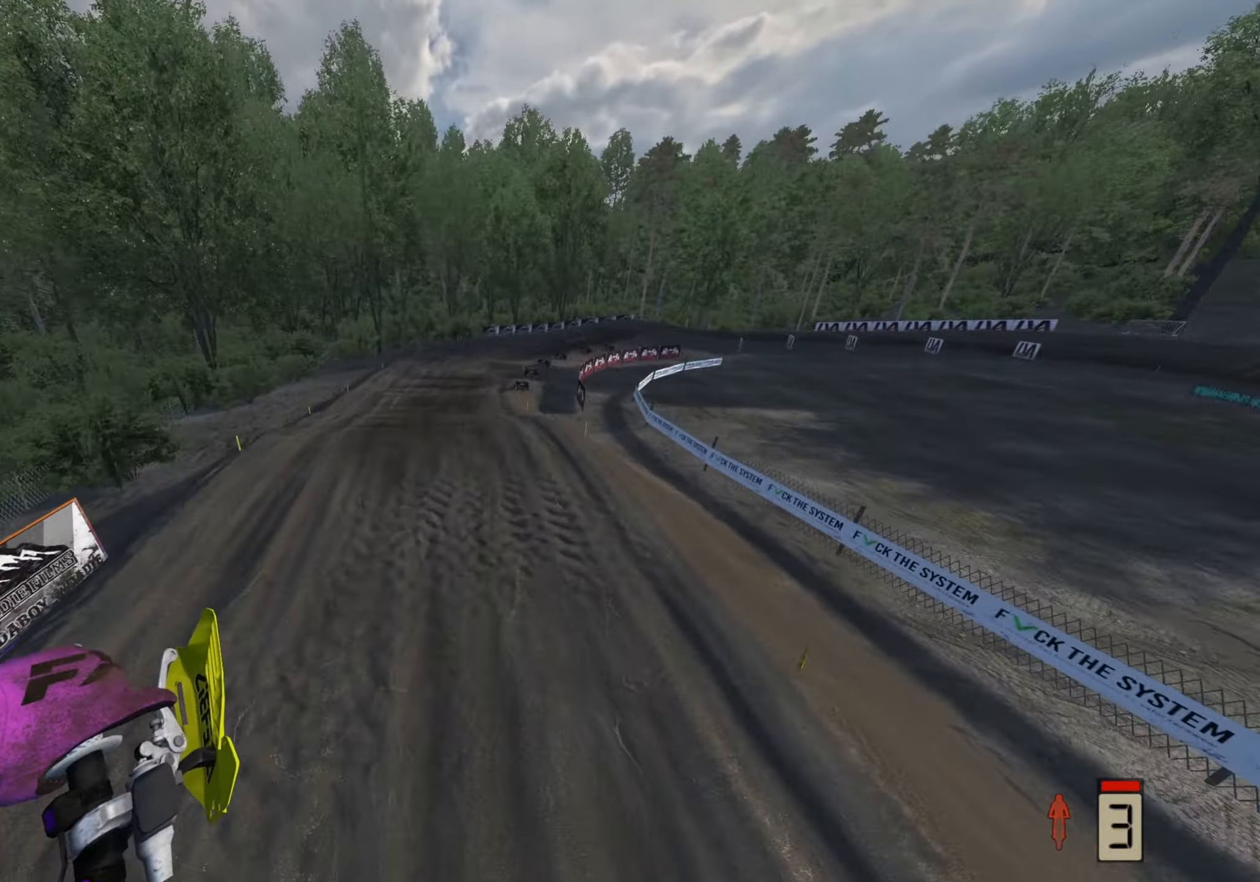
{"buttons": ["R2", "R3"], "left_stick": "up", "right_stick": "center", "events": [[33, "right_stick", "center"], [433, "R3", "down"]]}
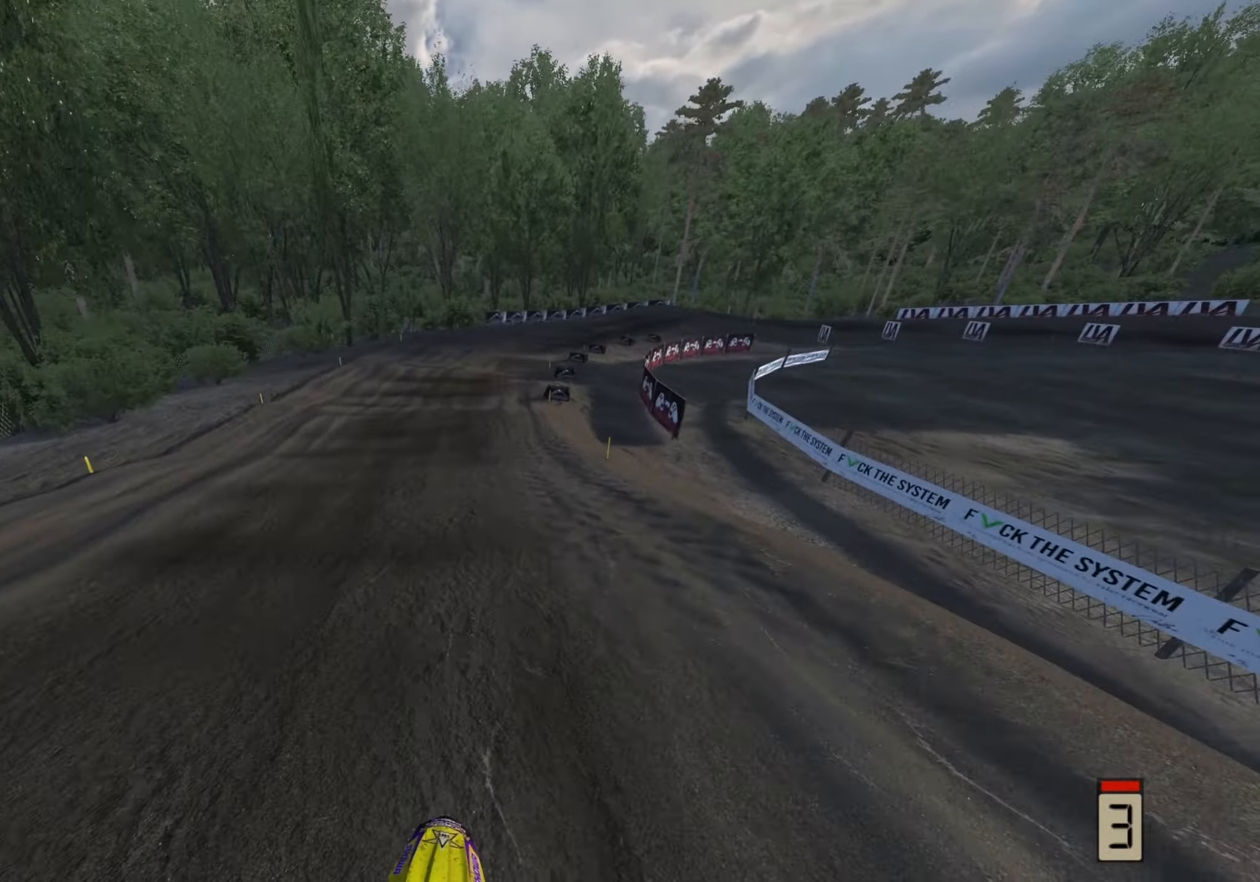
{"buttons": ["R2"], "left_stick": "up-right", "right_stick": "down-left", "events": [[83, "R3", "up"], [117, "right_stick", "down"], [400, "left_stick", "up-right"], [400, "right_stick", "down-left"]]}
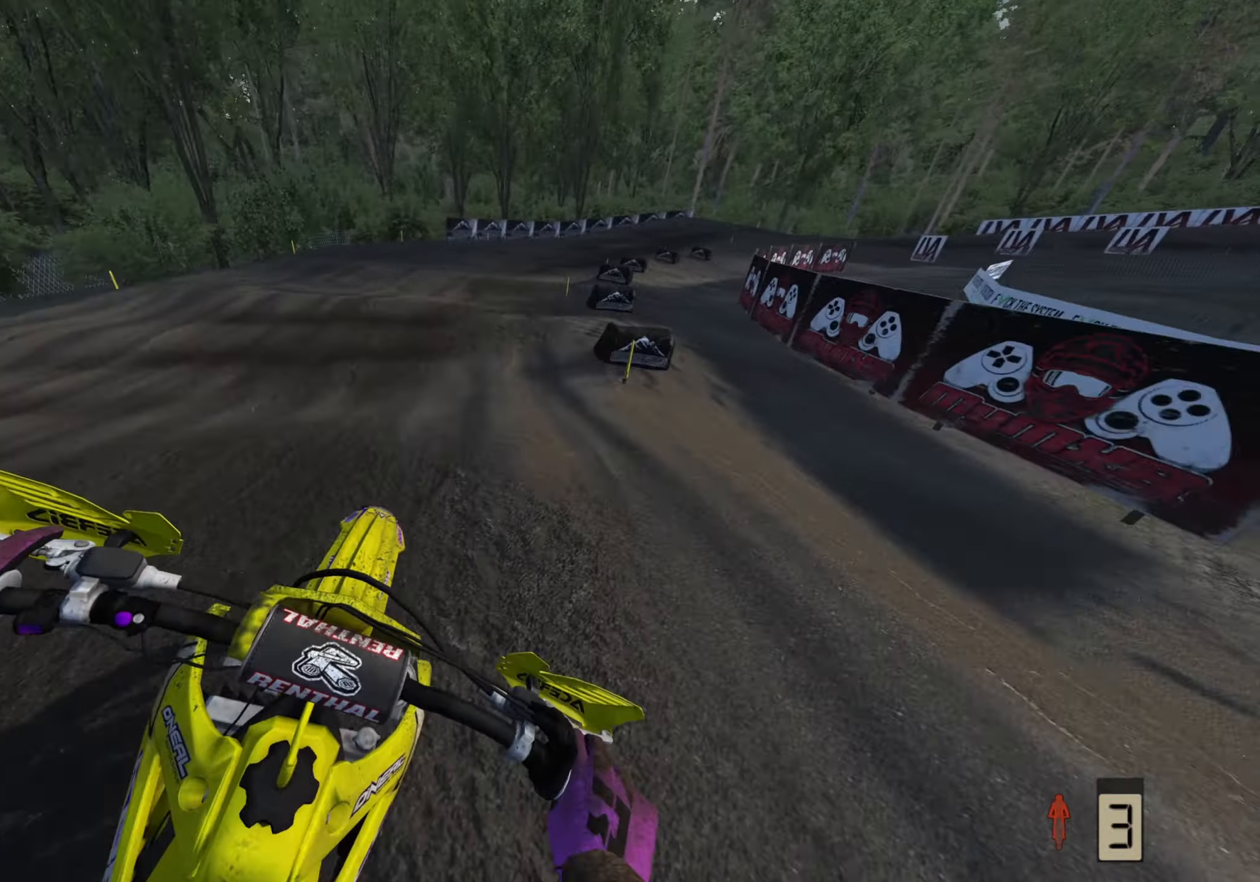
{"buttons": ["R2"], "left_stick": "up-right", "right_stick": "left", "events": [[433, "right_stick", "left"]]}
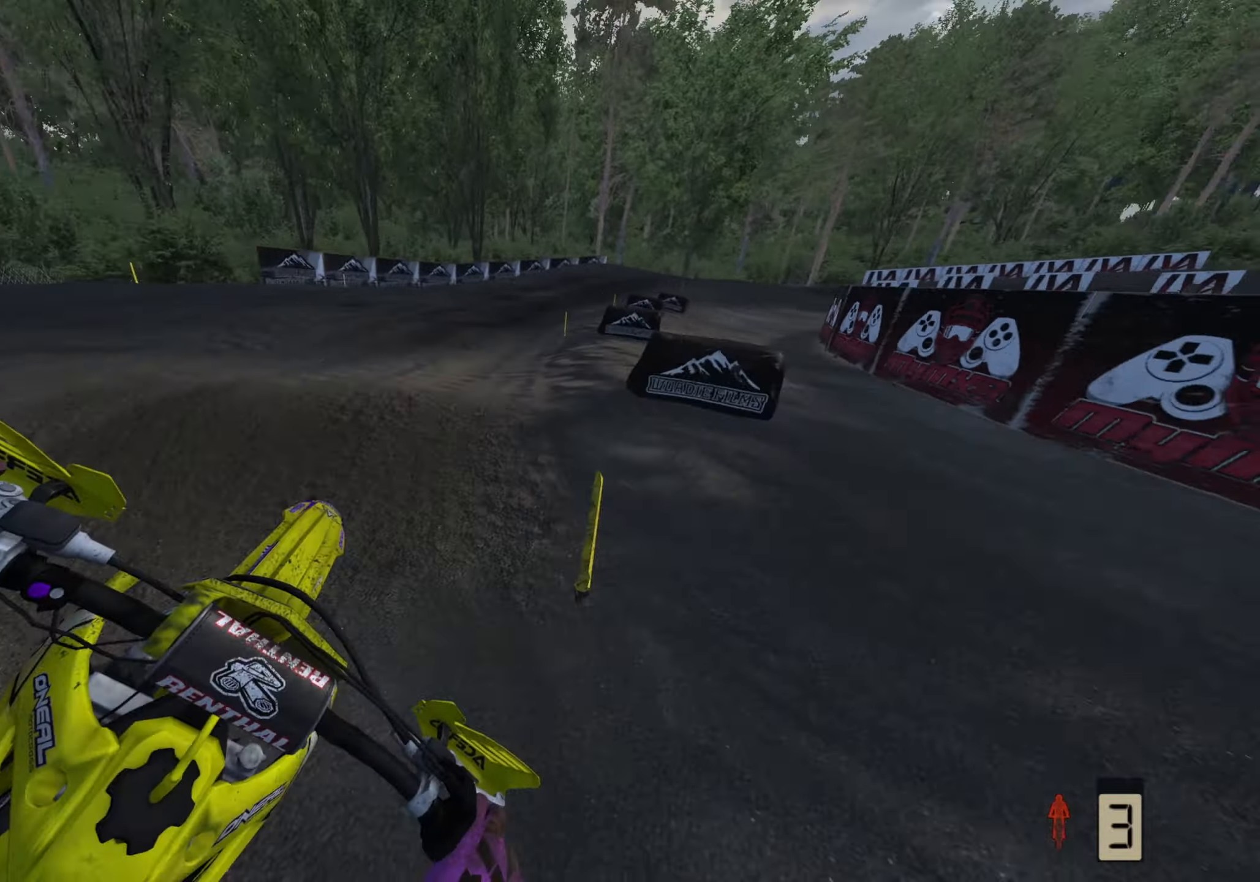
{"buttons": ["R2"], "left_stick": "up-right", "right_stick": "left", "events": [[233, "R1", "down"], [300, "R1", "up"]]}
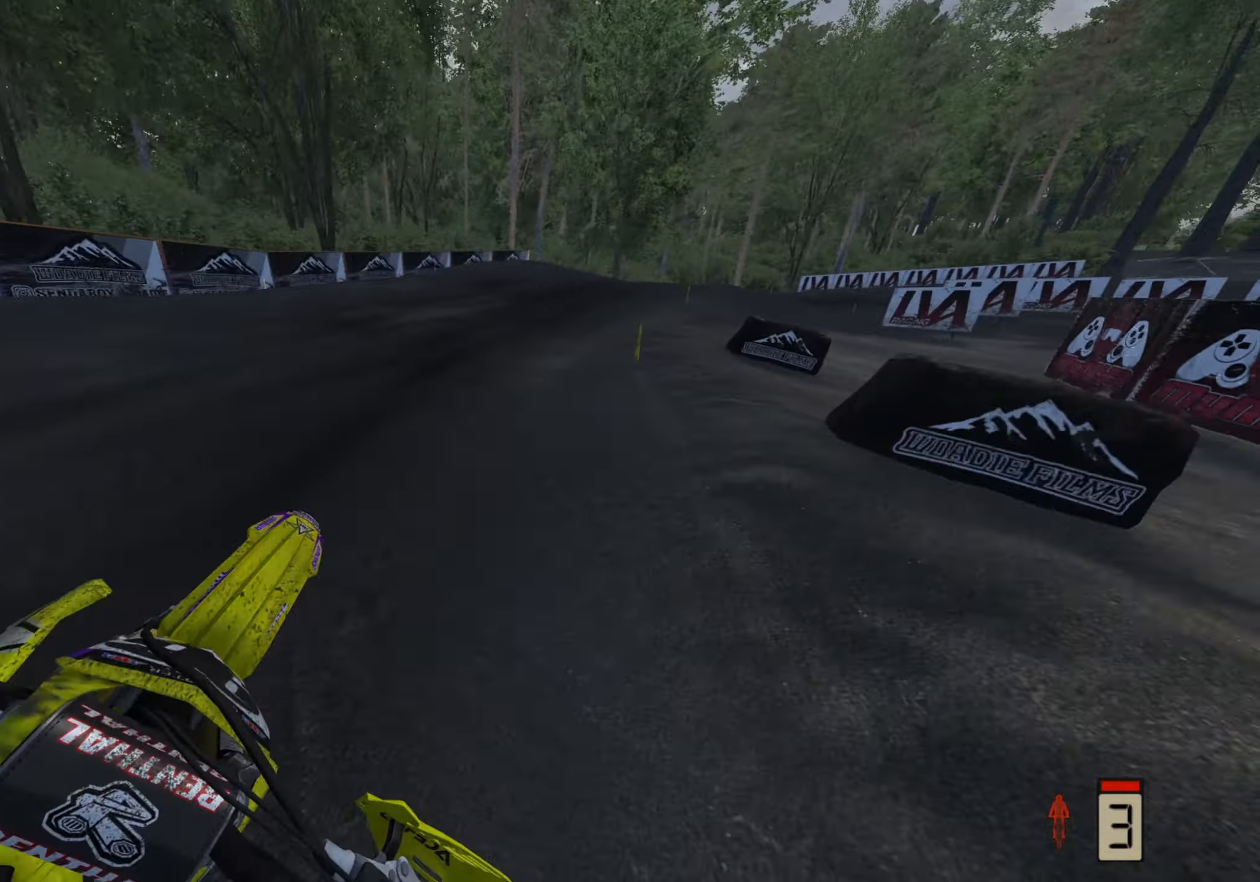
{"buttons": ["R3"], "left_stick": "up-right", "right_stick": "up-left", "events": [[33, "R1", "down"], [250, "R1", "up"], [333, "R1", "down"], [383, "right_stick", "up-left"], [400, "R1", "up"], [483, "R2", "up"], [483, "R3", "down"]]}
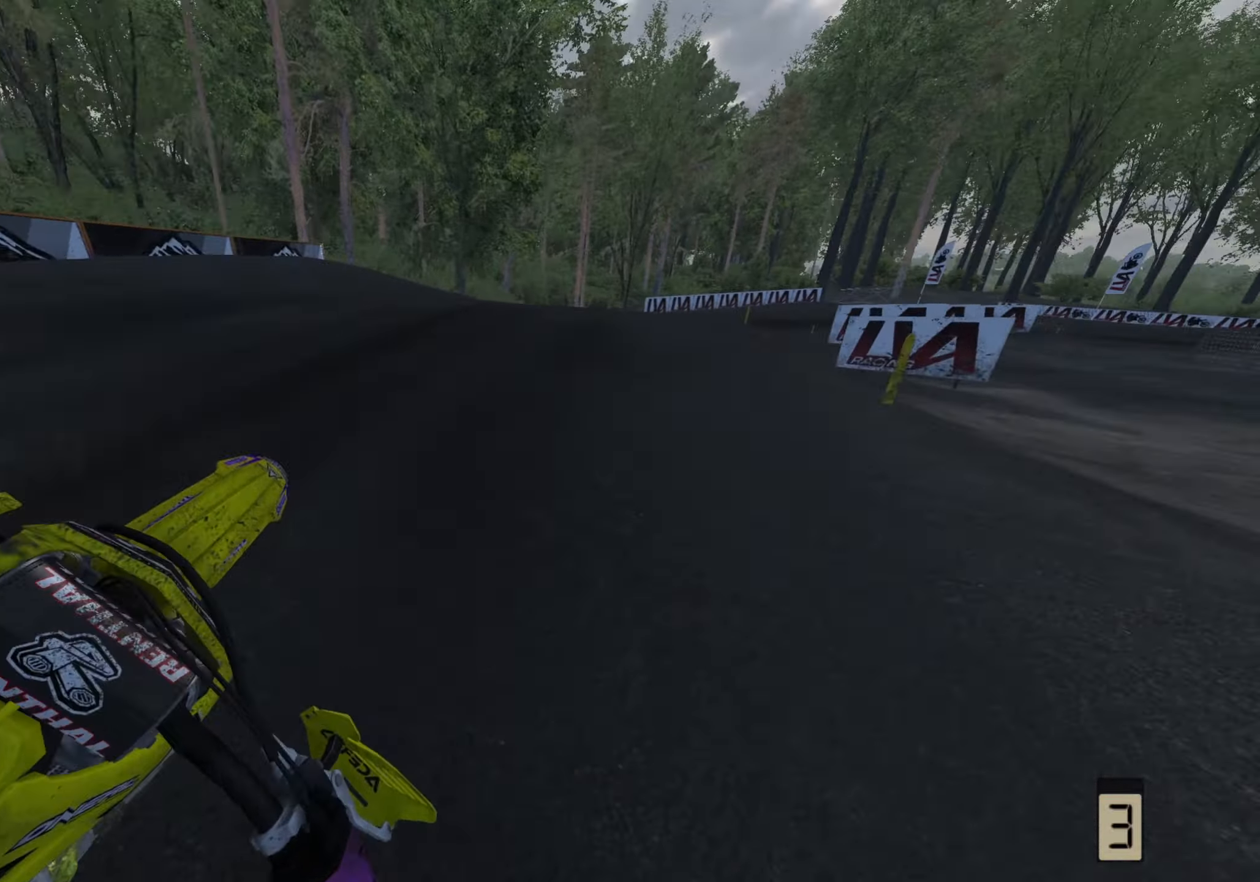
{"buttons": ["R2", "R3"], "left_stick": "up-right", "right_stick": "left", "events": [[183, "right_stick", "left"], [300, "R2", "down"]]}
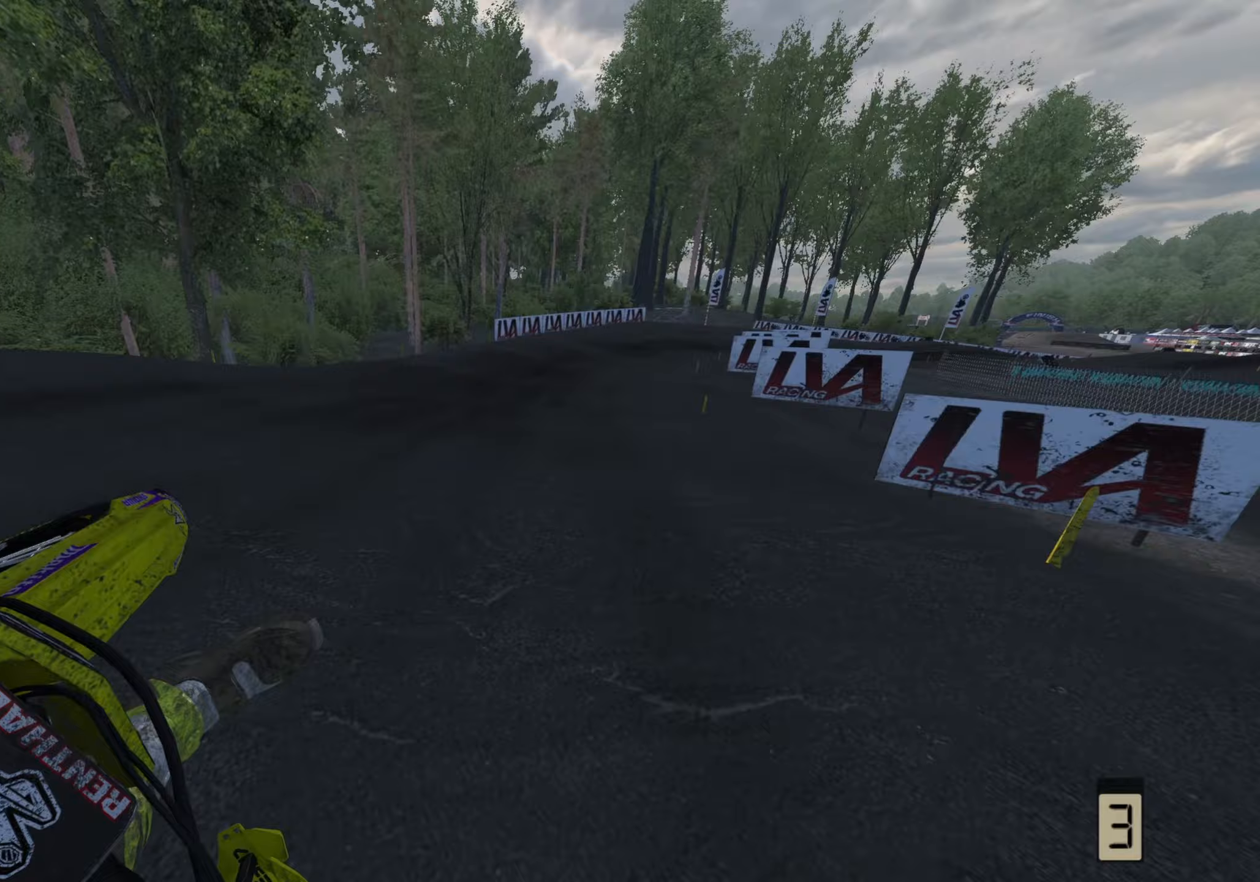
{"buttons": ["R2"], "left_stick": "up-right", "right_stick": "left", "events": [[67, "R3", "up"]]}
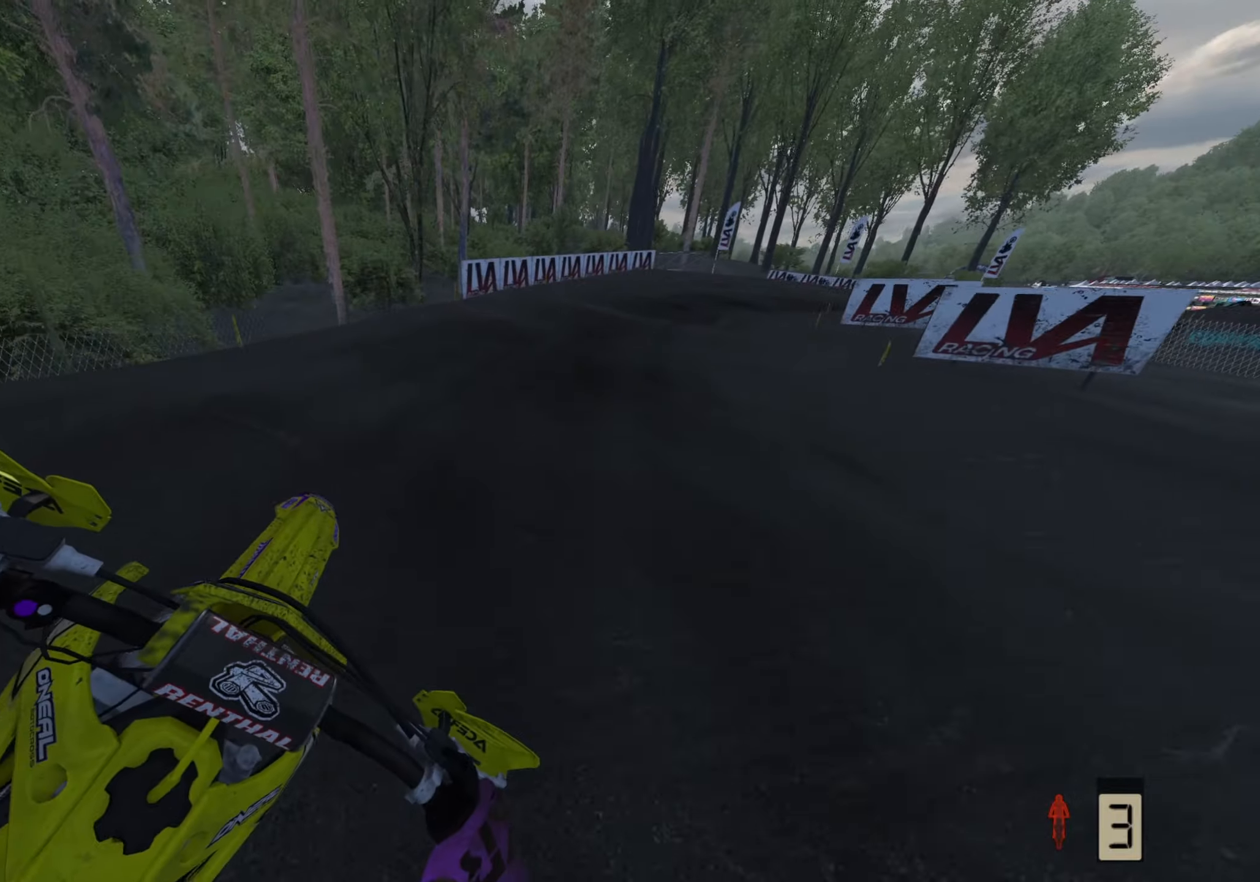
{"buttons": ["R2"], "left_stick": "up-right", "right_stick": "left", "events": [[183, "R1", "down"], [233, "R1", "up"]]}
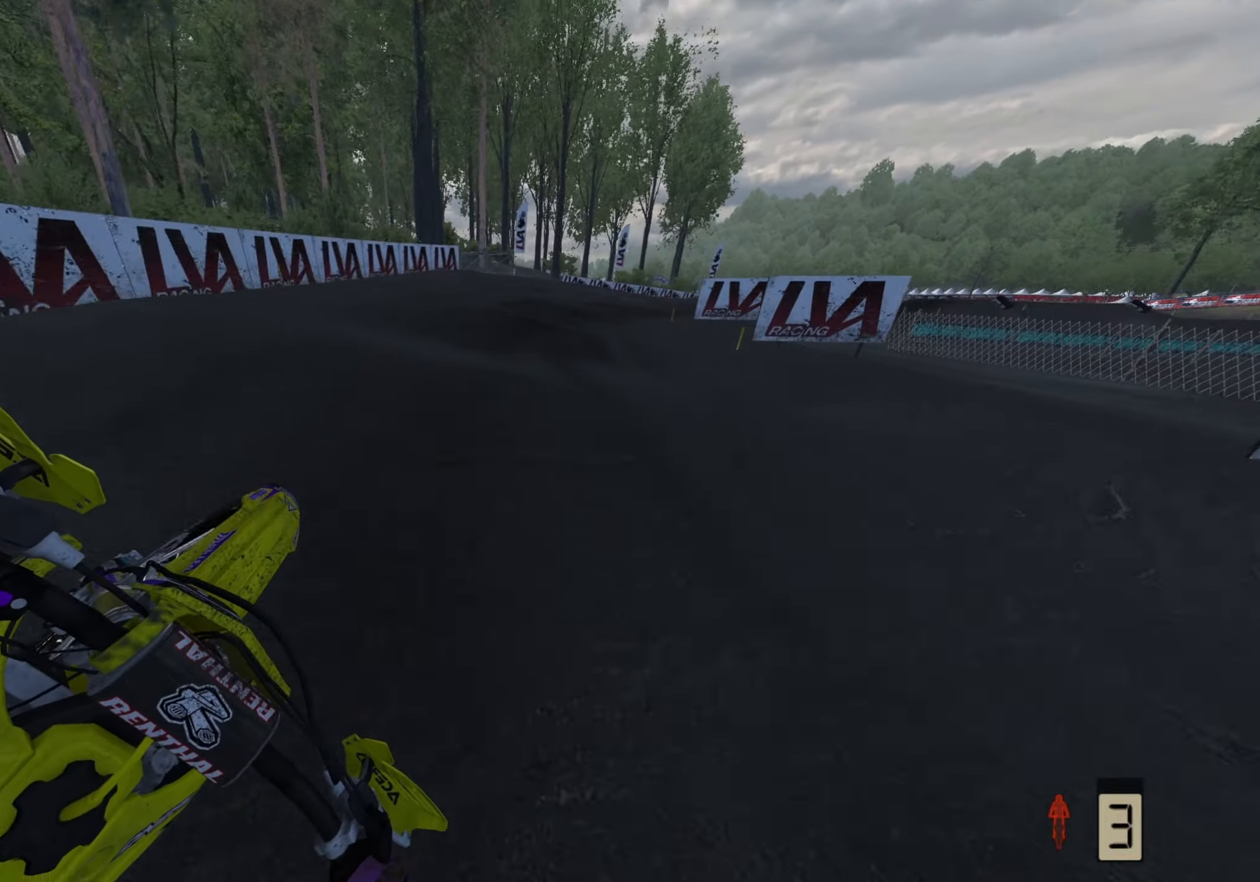
{"buttons": ["R2"], "left_stick": "up-right", "right_stick": "left", "events": []}
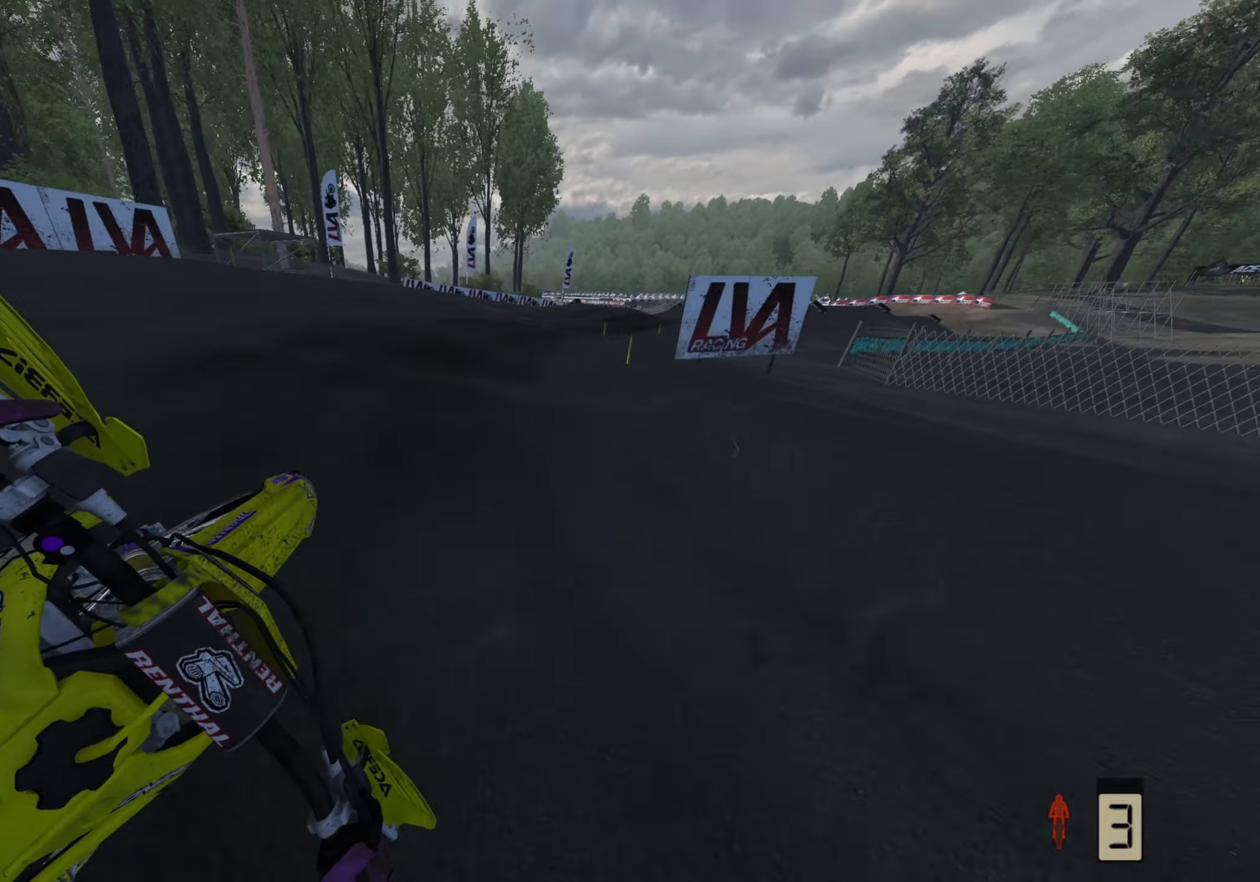
{"buttons": ["R2"], "left_stick": "up-right", "right_stick": "left", "events": [[100, "R1", "down"], [167, "R1", "up"]]}
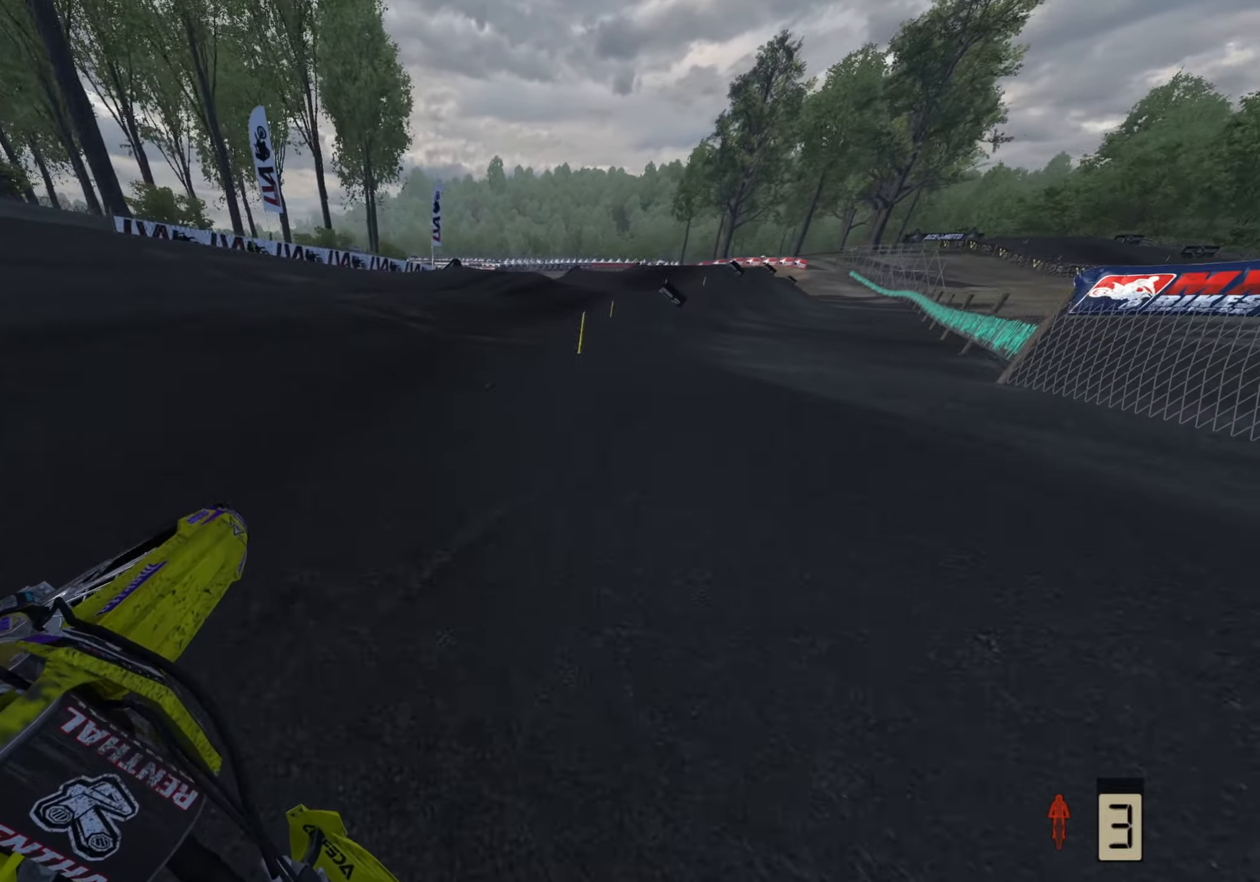
{"buttons": ["R2"], "left_stick": "up", "right_stick": "center", "events": [[200, "left_stick", "up"], [450, "right_stick", "center"]]}
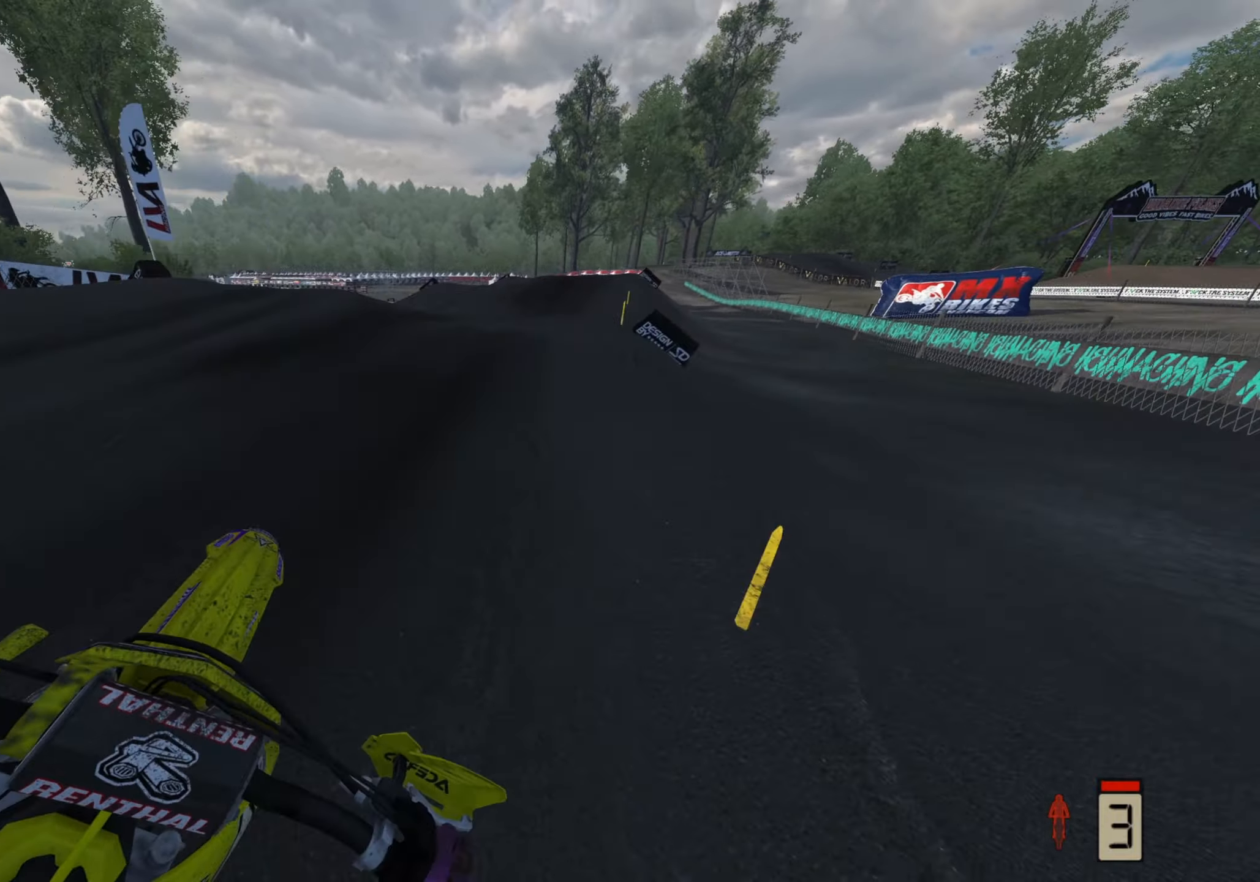
{"buttons": ["R2"], "left_stick": "up", "right_stick": "center", "events": [[117, "R2", "up"], [117, "R3", "down"], [183, "right_stick", "down"], [267, "R2", "down"], [317, "R3", "up"], [433, "right_stick", "center"]]}
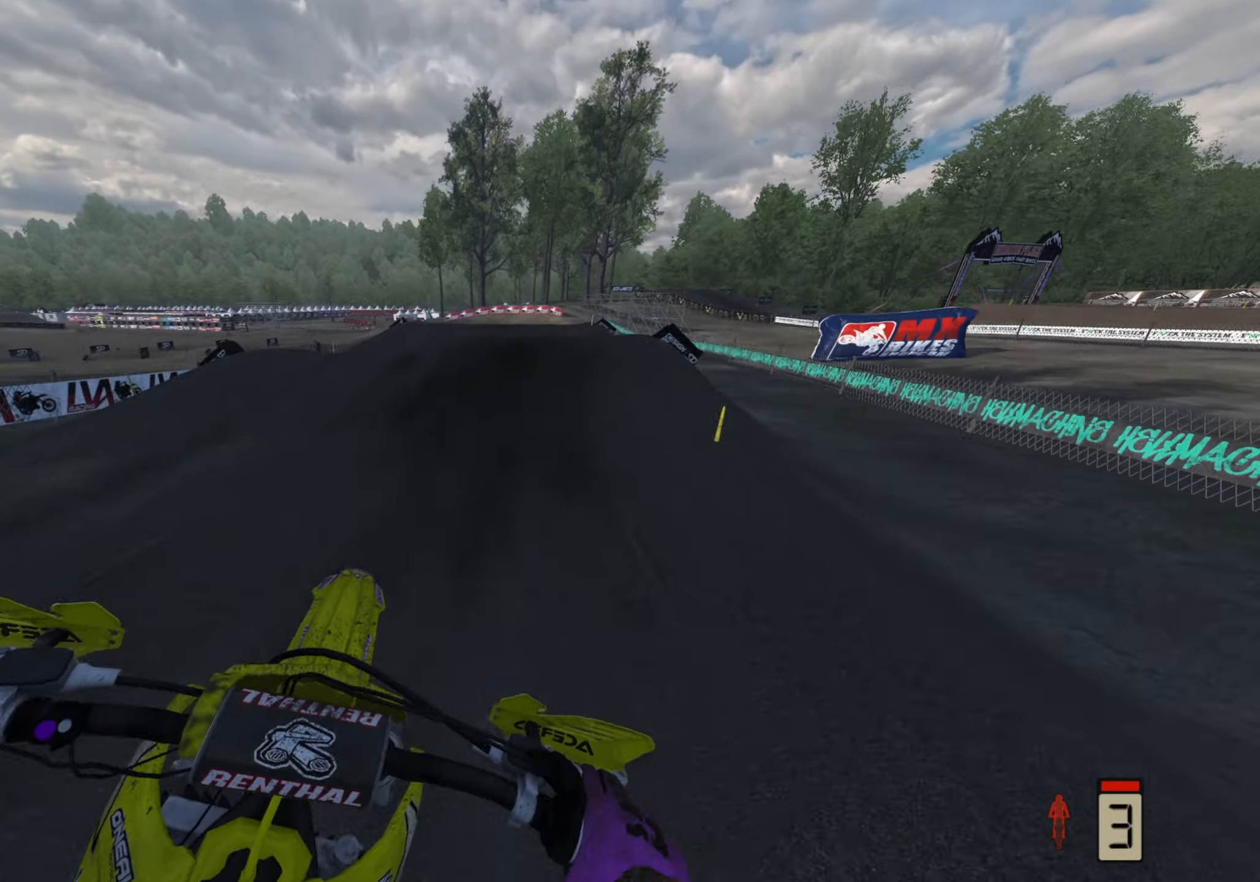
{"buttons": ["R3"], "left_stick": "up-left", "right_stick": "down-left", "events": [[17, "R2", "up"], [150, "R2", "down"], [200, "right_stick", "up"], [267, "R3", "down"], [267, "right_stick", "center"], [333, "R2", "up"], [383, "right_stick", "down-left"], [450, "left_stick", "up-left"]]}
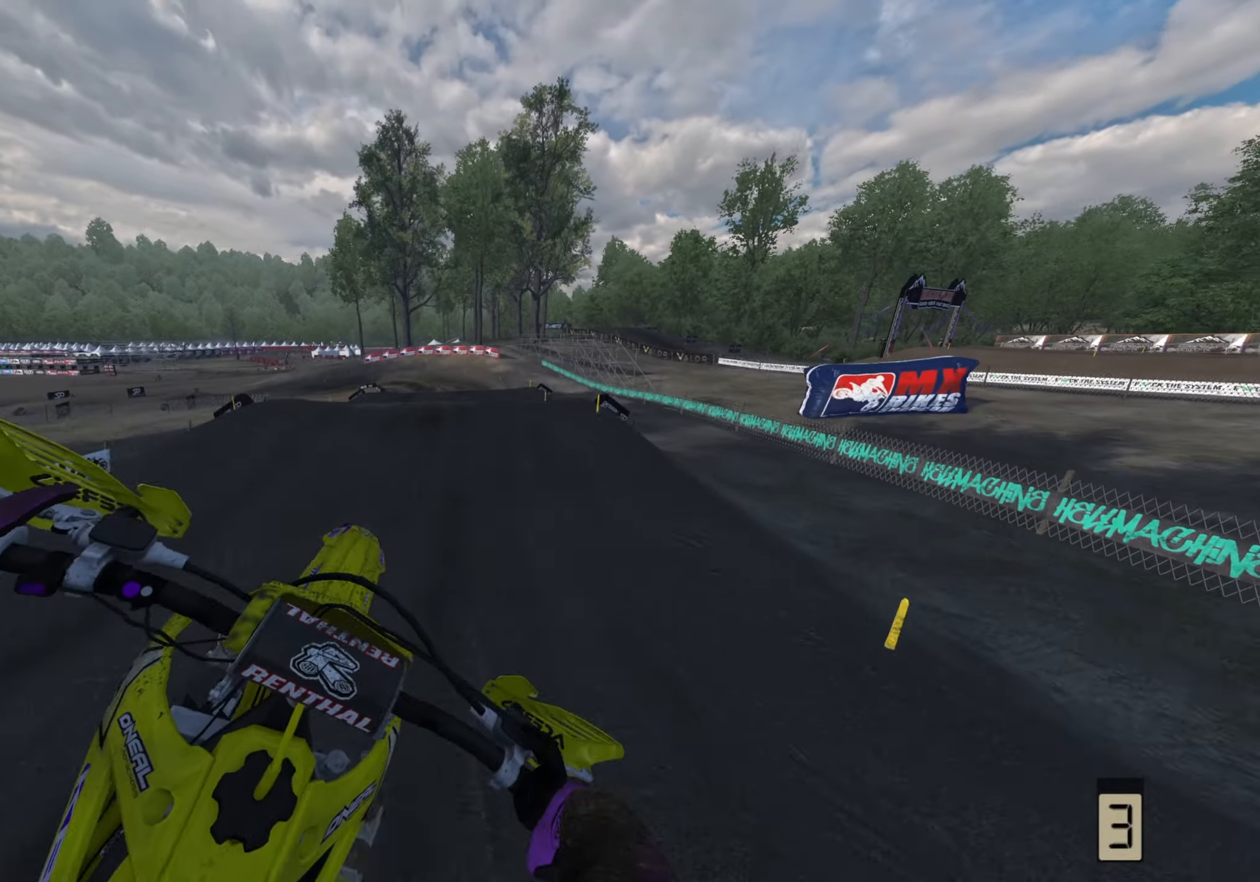
{"buttons": ["R2", "R3"], "left_stick": "up-left", "right_stick": "up-left", "events": [[83, "R2", "down"], [233, "right_stick", "left"], [333, "right_stick", "up-left"]]}
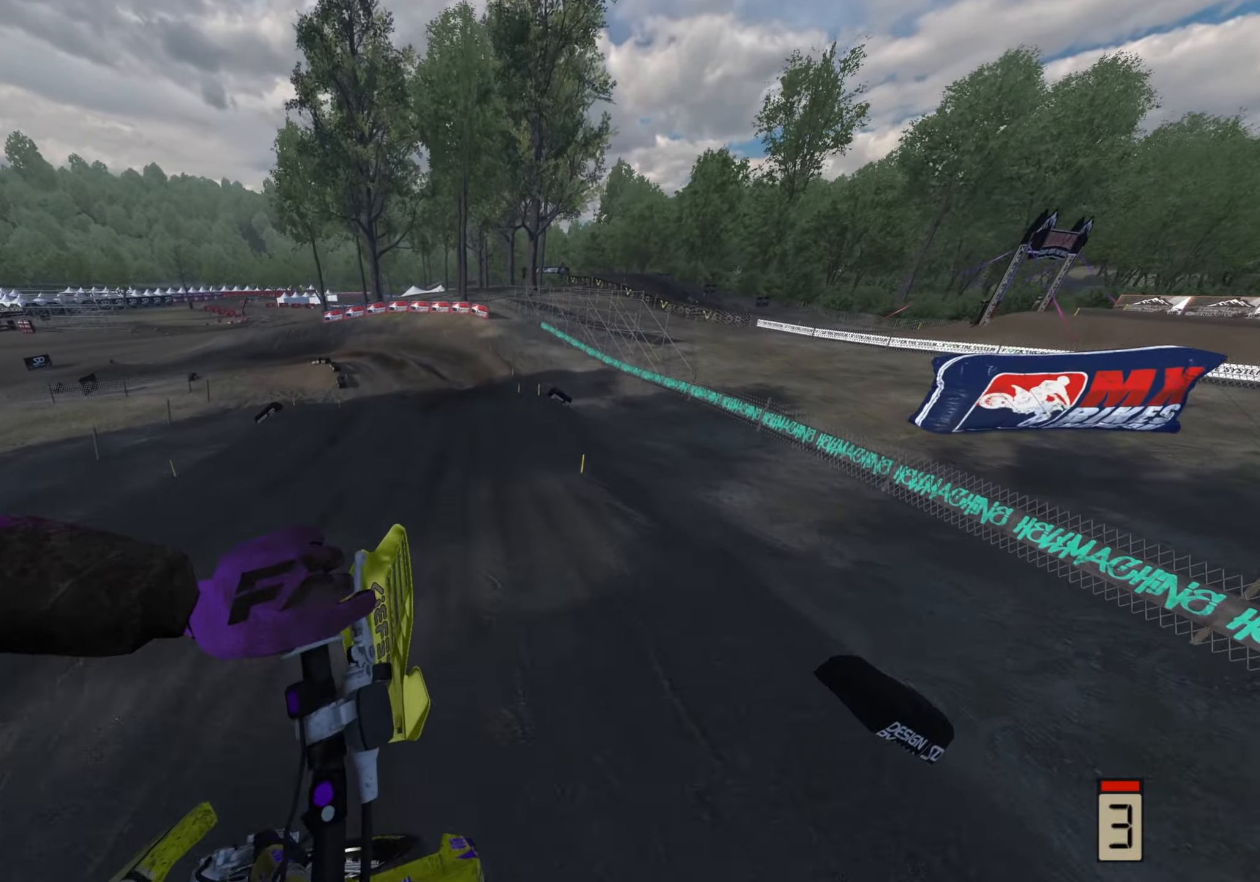
{"buttons": ["R2", "R3"], "left_stick": "up", "right_stick": "up-left", "events": [[433, "left_stick", "up"]]}
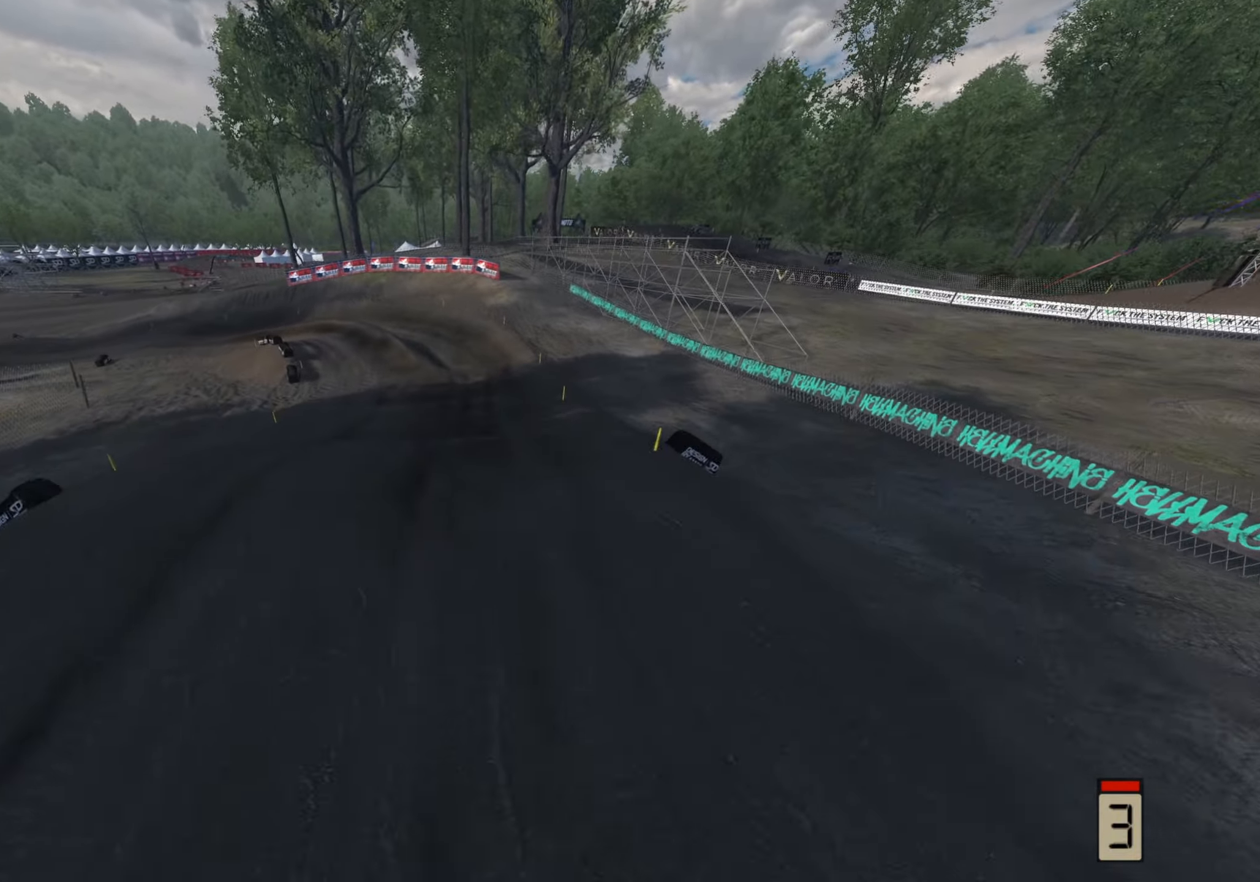
{"buttons": ["R2", "R3"], "left_stick": "down-left", "right_stick": "up-left", "events": [[17, "left_stick", "up-right"], [117, "left_stick", "center"], [200, "left_stick", "down-left"]]}
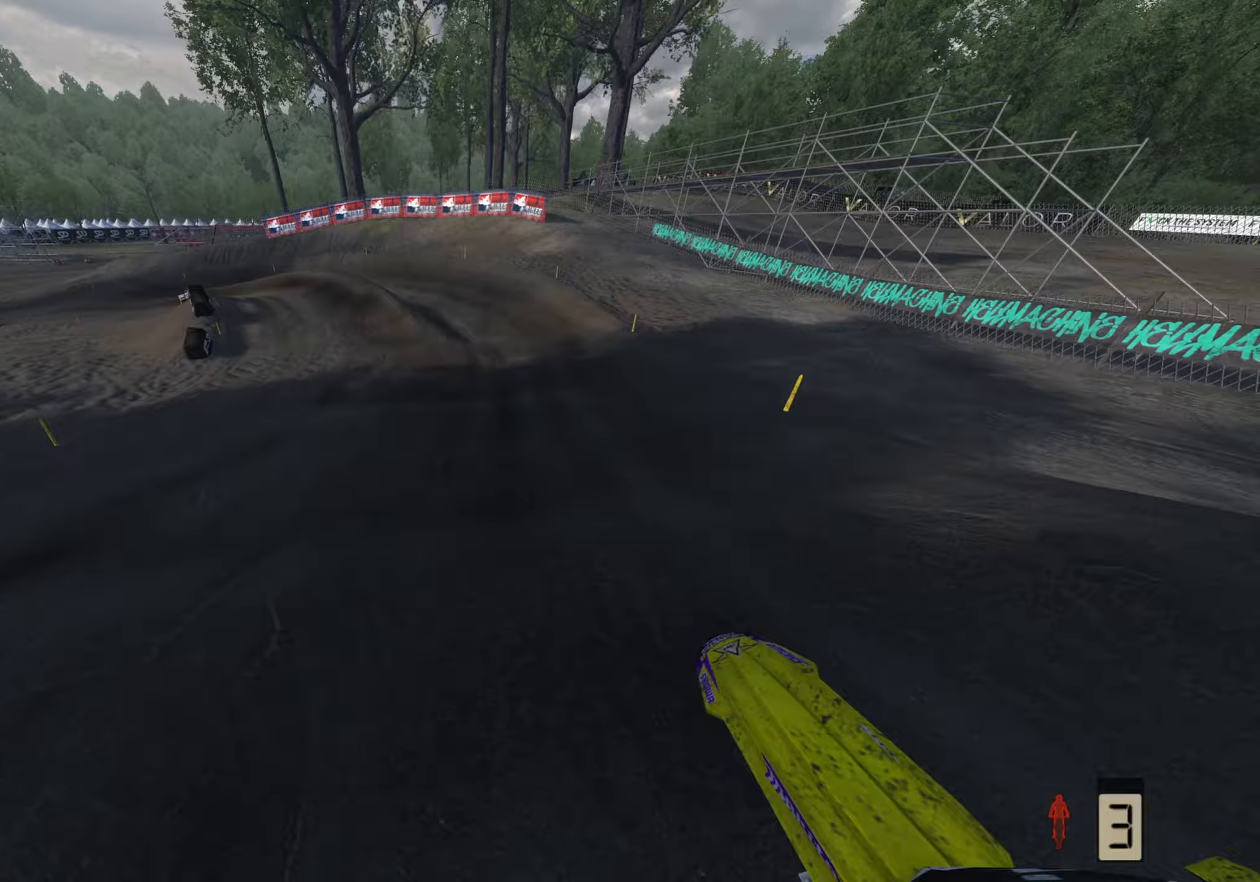
{"buttons": ["R2", "R3"], "left_stick": "down-left", "right_stick": "left", "events": [[17, "R3", "up"], [367, "right_stick", "left"], [483, "R3", "down"]]}
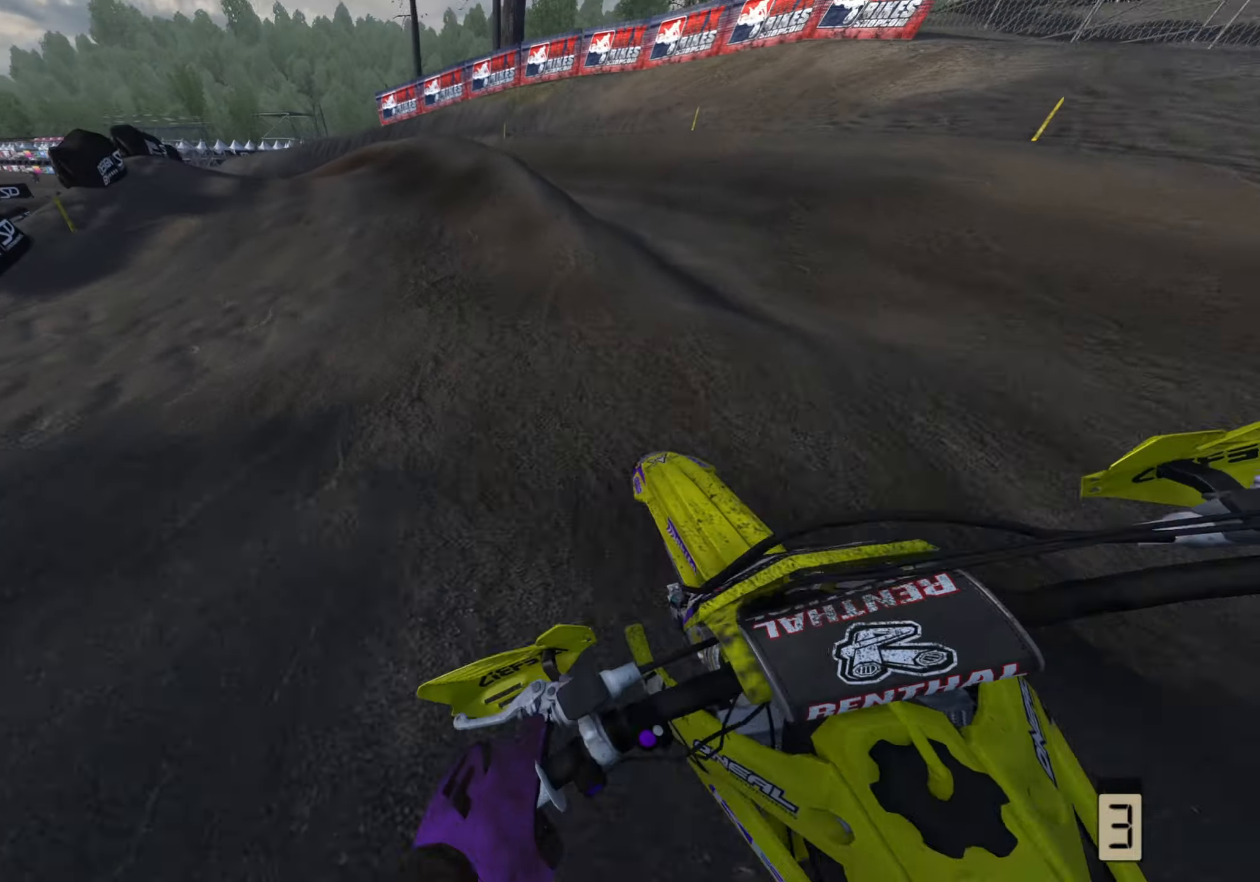
{"buttons": ["R3"], "left_stick": "down-left", "right_stick": "center", "events": [[17, "L2", "down"], [33, "R2", "up"], [133, "L2", "up"], [267, "right_stick", "center"]]}
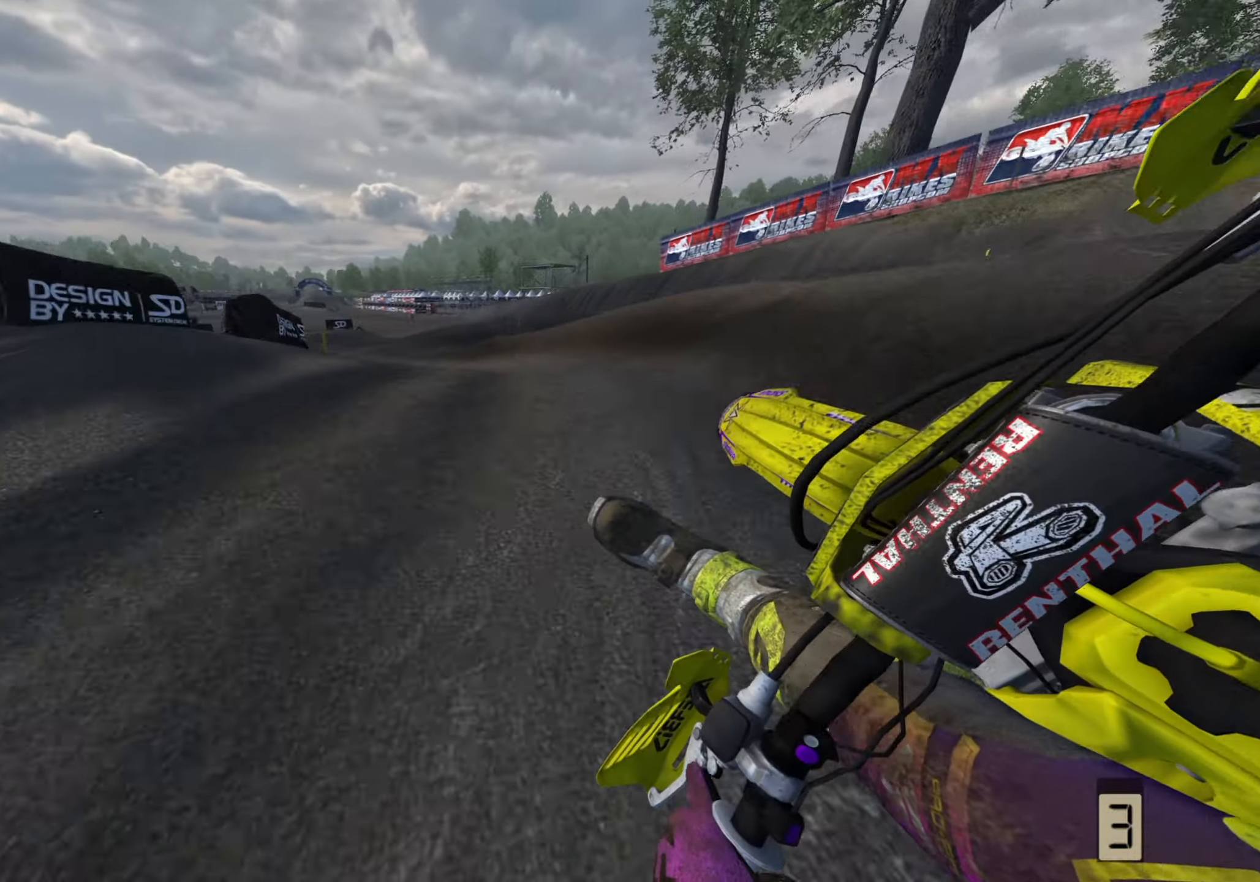
{"buttons": ["R2"], "left_stick": "down-left", "right_stick": "up", "events": [[167, "R2", "down"], [233, "R3", "up"], [250, "right_stick", "up-right"], [500, "right_stick", "up"]]}
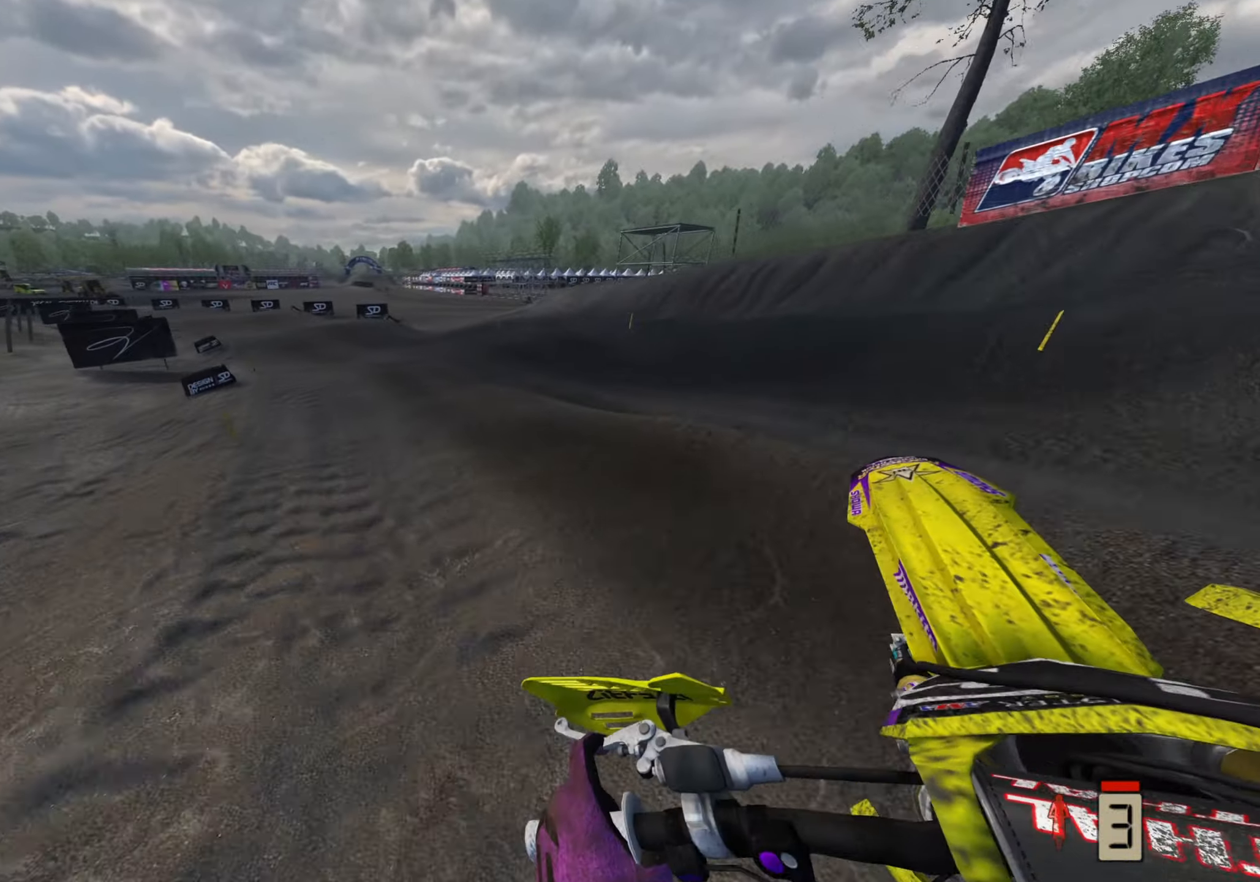
{"buttons": ["R2", "R3"], "left_stick": "down-left", "right_stick": "up", "events": [[117, "right_stick", "center"], [367, "right_stick", "up"], [483, "R3", "down"]]}
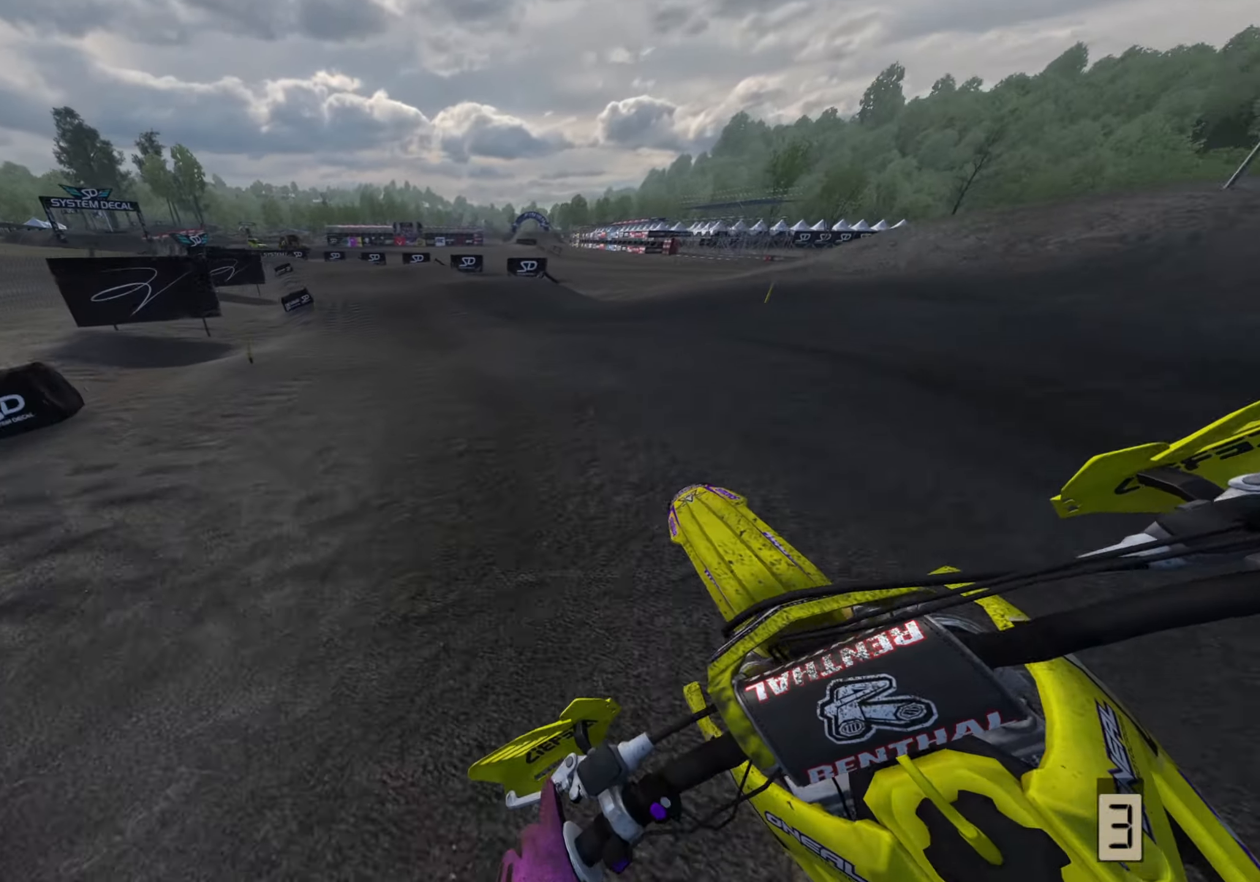
{"buttons": ["R2"], "left_stick": "down-left", "right_stick": "center", "events": [[17, "right_stick", "center"], [250, "left_stick", "down"], [267, "R3", "up"], [383, "right_stick", "up"], [450, "left_stick", "down-left"], [500, "right_stick", "center"]]}
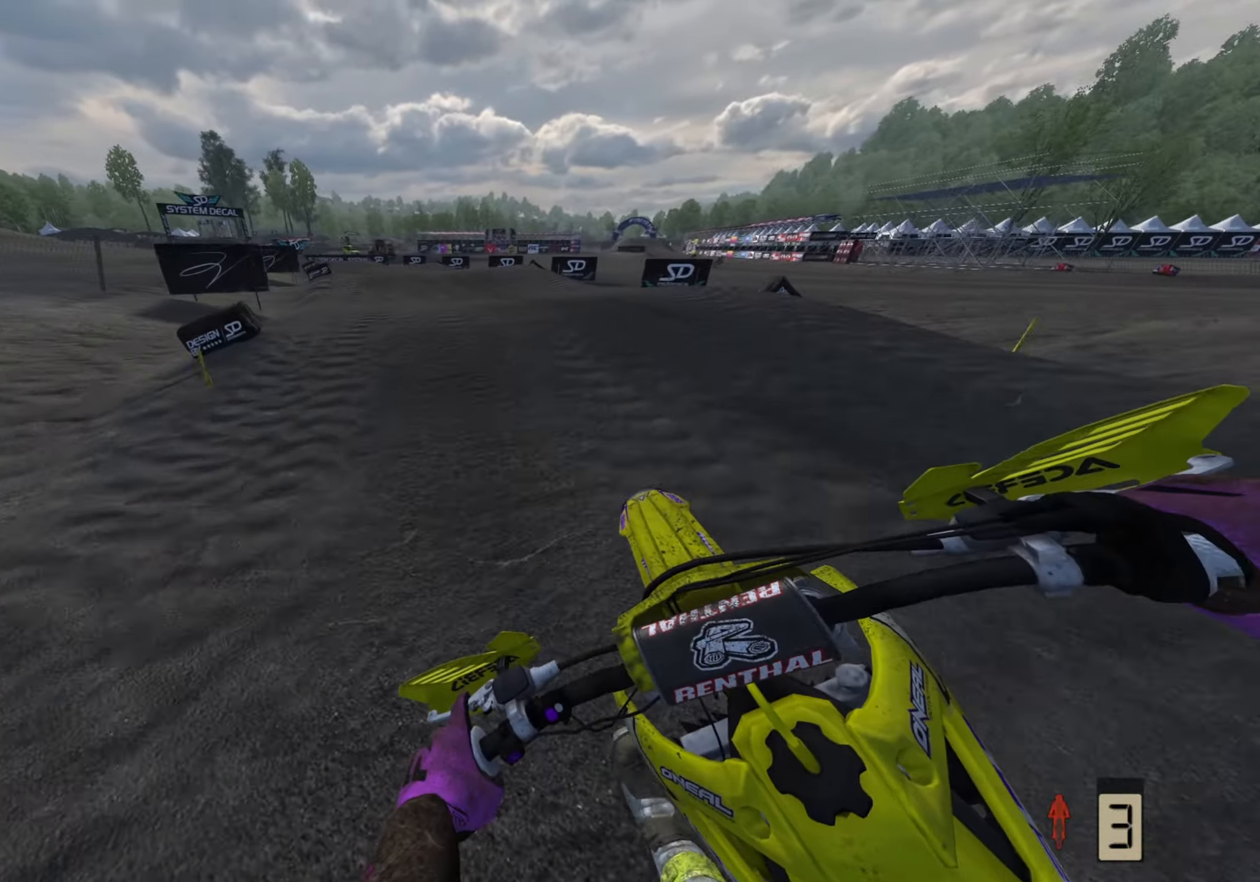
{"buttons": ["R2"], "left_stick": "down-left", "right_stick": "up", "events": [[50, "right_stick", "down"], [183, "right_stick", "up-left"], [233, "right_stick", "up"]]}
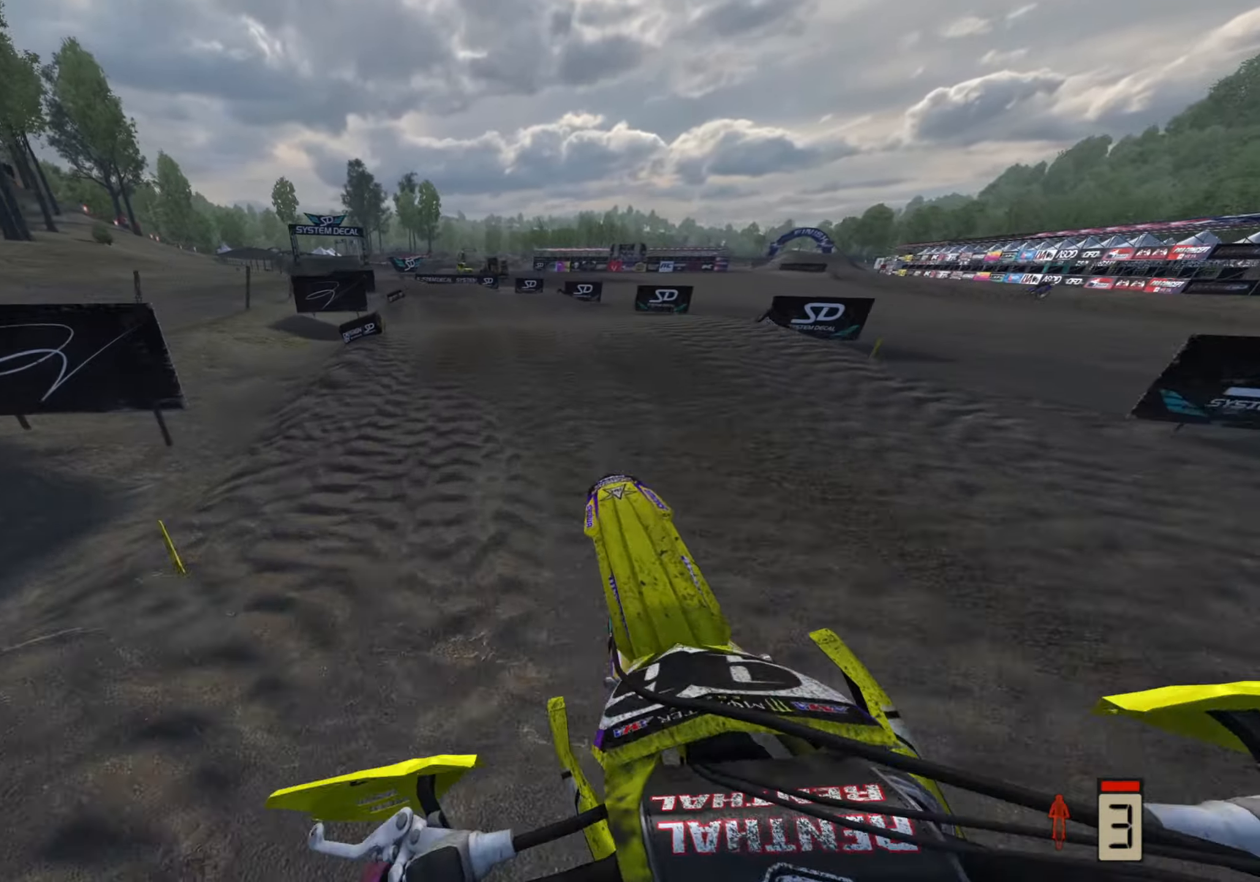
{"buttons": ["R2", "R3"], "left_stick": "down-left", "right_stick": "down", "events": [[367, "R3", "down"], [367, "right_stick", "center"], [450, "right_stick", "down"]]}
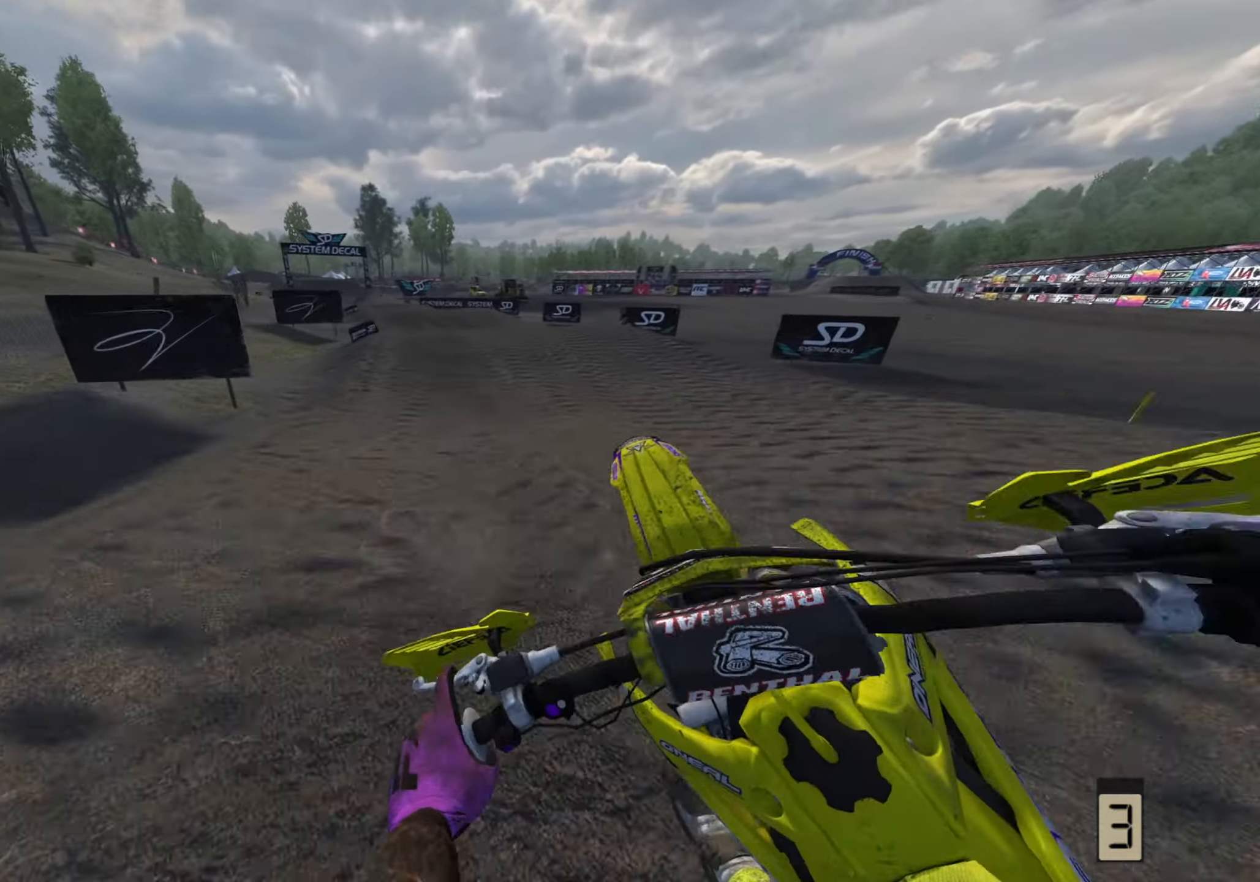
{"buttons": ["R2"], "left_stick": "down-left", "right_stick": "up", "events": [[50, "R3", "up"], [150, "right_stick", "center"], [483, "right_stick", "up"]]}
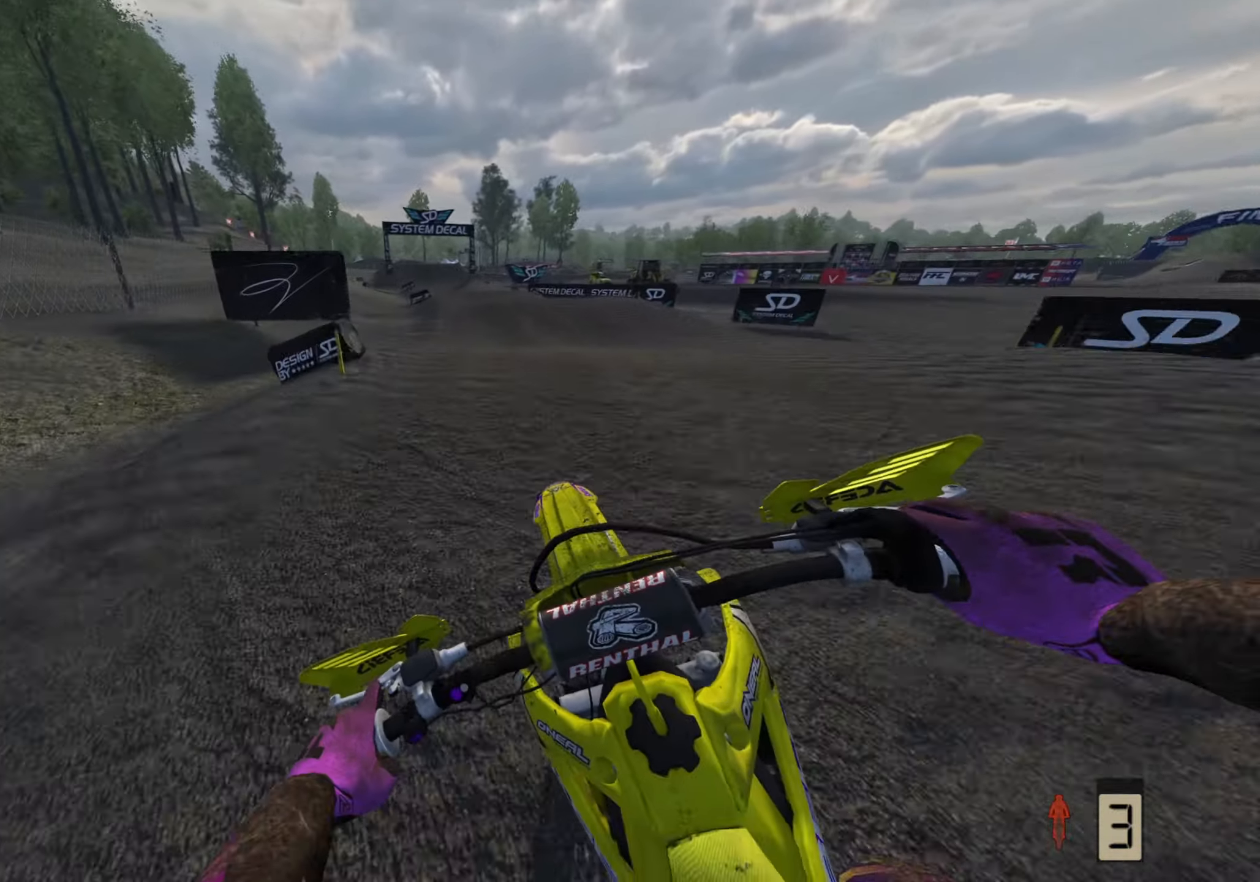
{"buttons": ["R2"], "left_stick": "down", "right_stick": "up", "events": [[500, "left_stick", "down"]]}
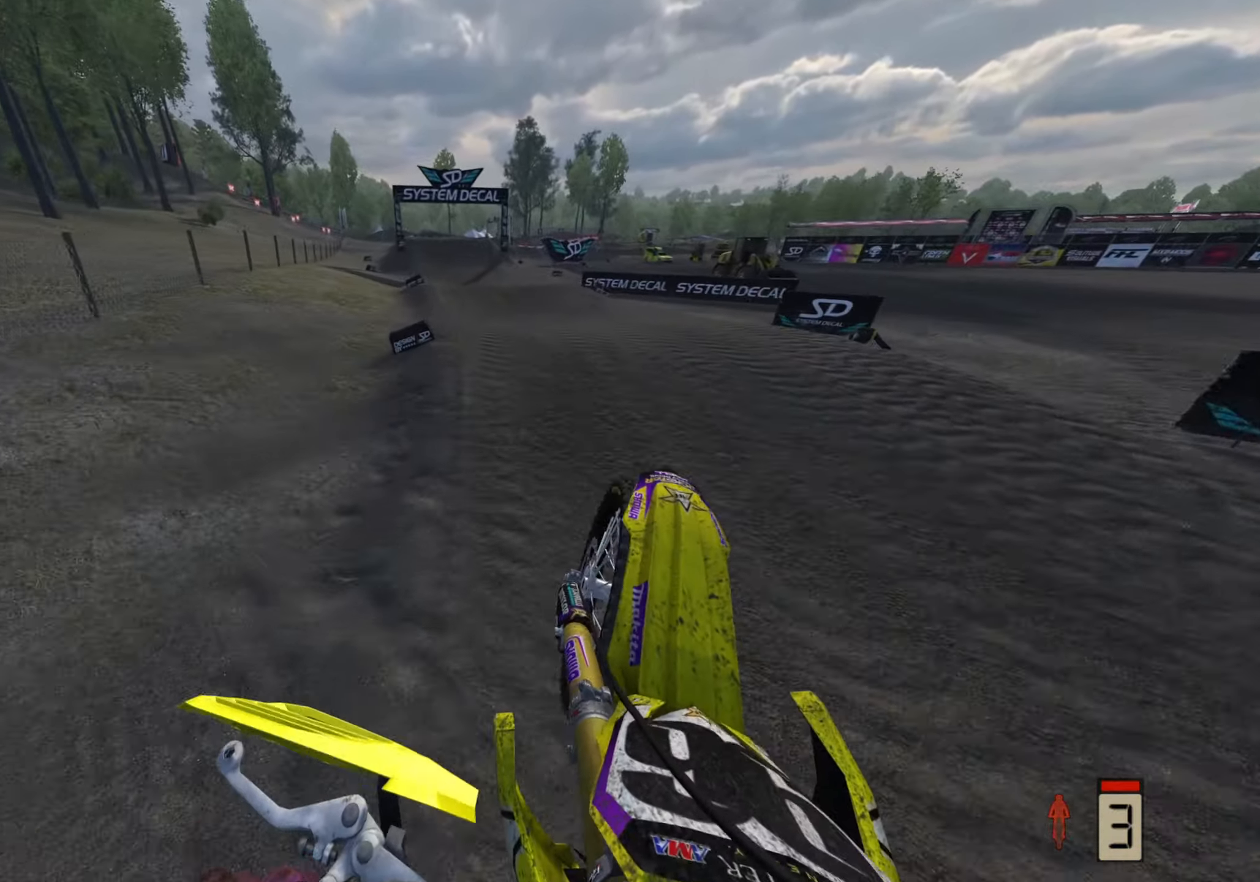
{"buttons": ["R2"], "left_stick": "center", "right_stick": "down-left", "events": [[133, "right_stick", "left"], [167, "R3", "down"], [183, "right_stick", "down-left"], [450, "R3", "up"], [483, "left_stick", "center"]]}
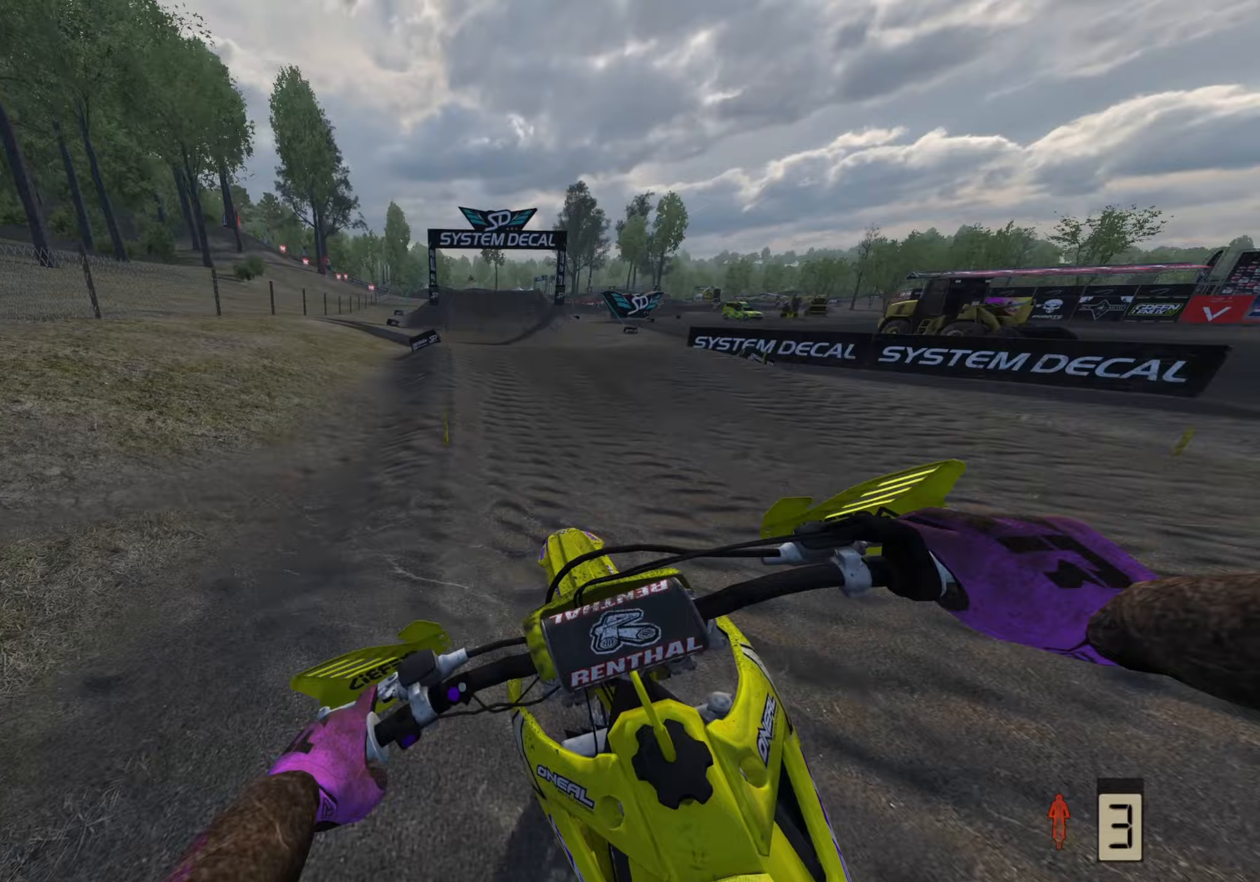
{"buttons": ["R2", "R3"], "left_stick": "down-left", "right_stick": "up-left", "events": [[33, "right_stick", "center"], [83, "right_stick", "up"], [133, "left_stick", "down-left"], [317, "right_stick", "up-left"], [367, "R3", "down"]]}